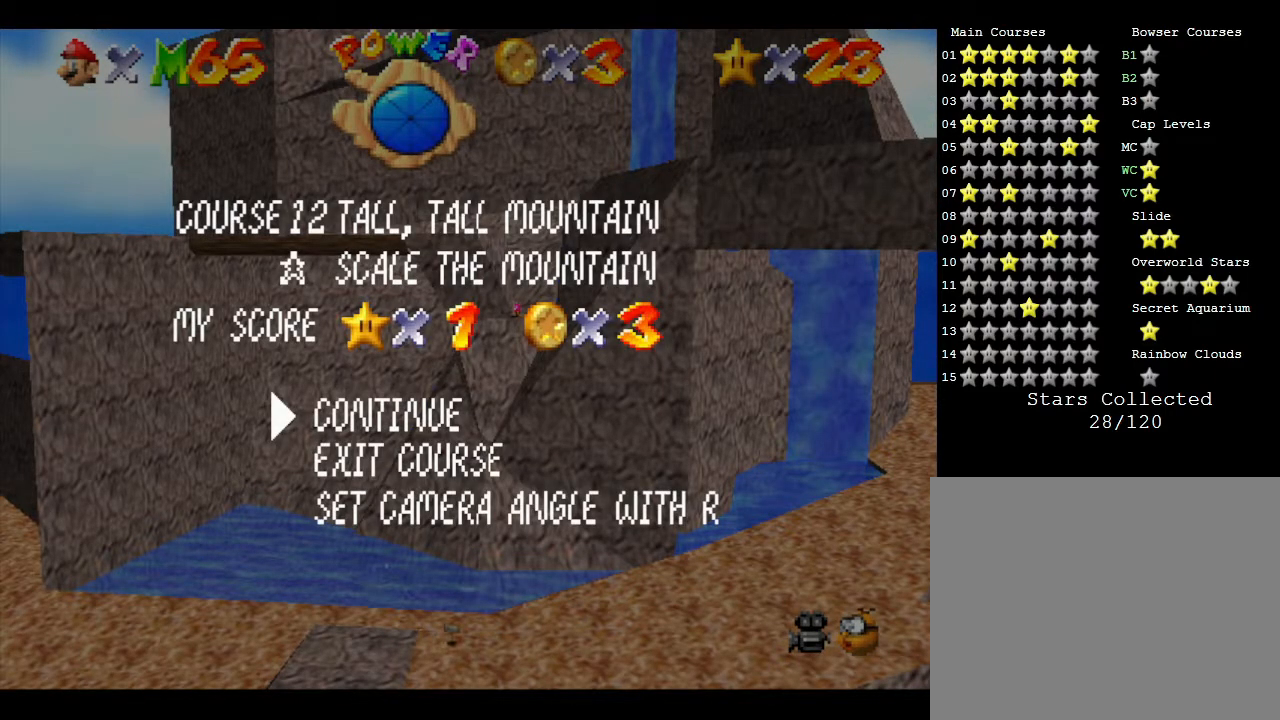
Gameplay with a controller (Nintendo layout); each line is a JSON object with the inputs held at the frame after it. "events" lists button and stick changes between this image and that frame as [ms after this image, input, new state], when the widget could be followed in between. Not read: L3 R3.
{"buttons": [], "left_stick": "center", "events": []}
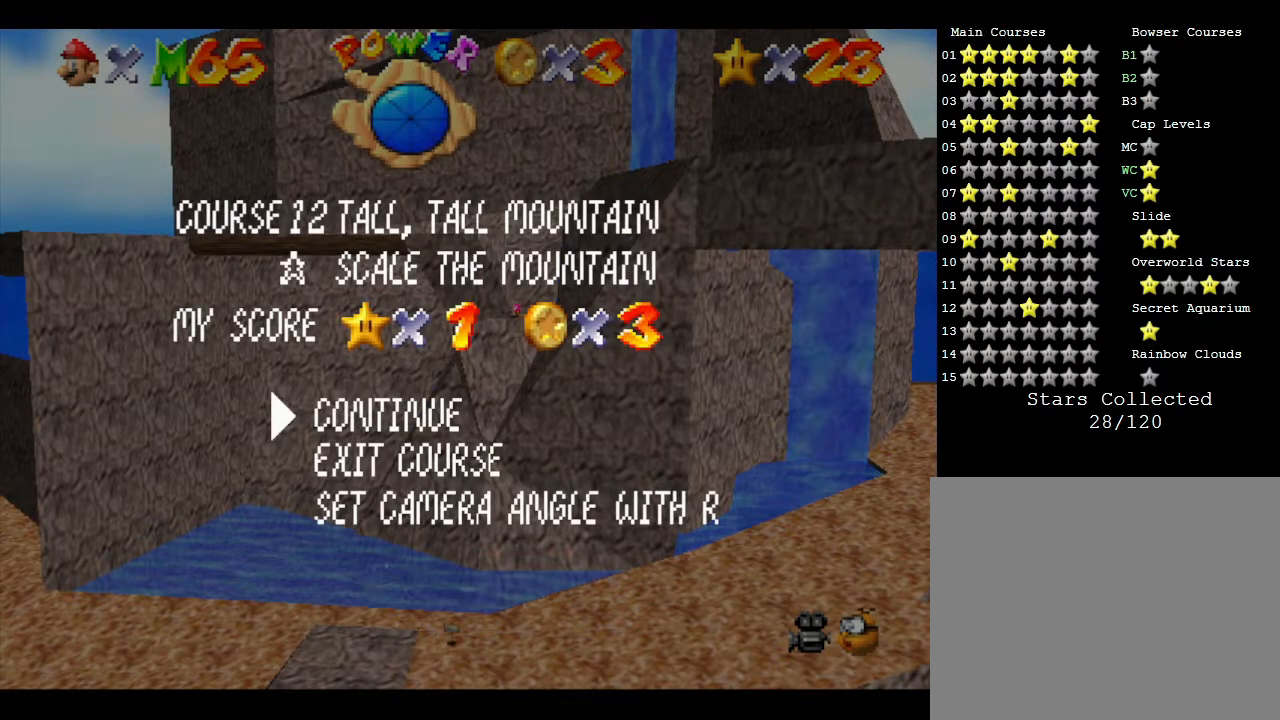
{"buttons": [], "left_stick": "center", "events": []}
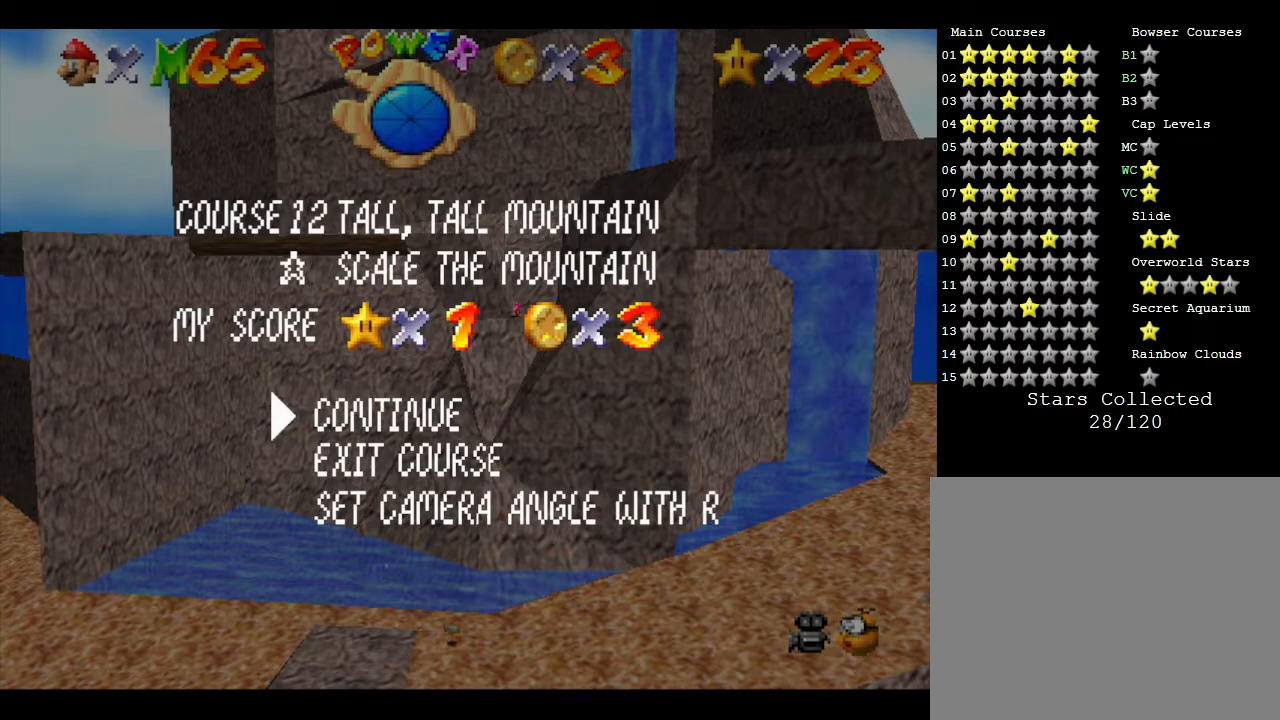
{"buttons": [], "left_stick": "center", "events": []}
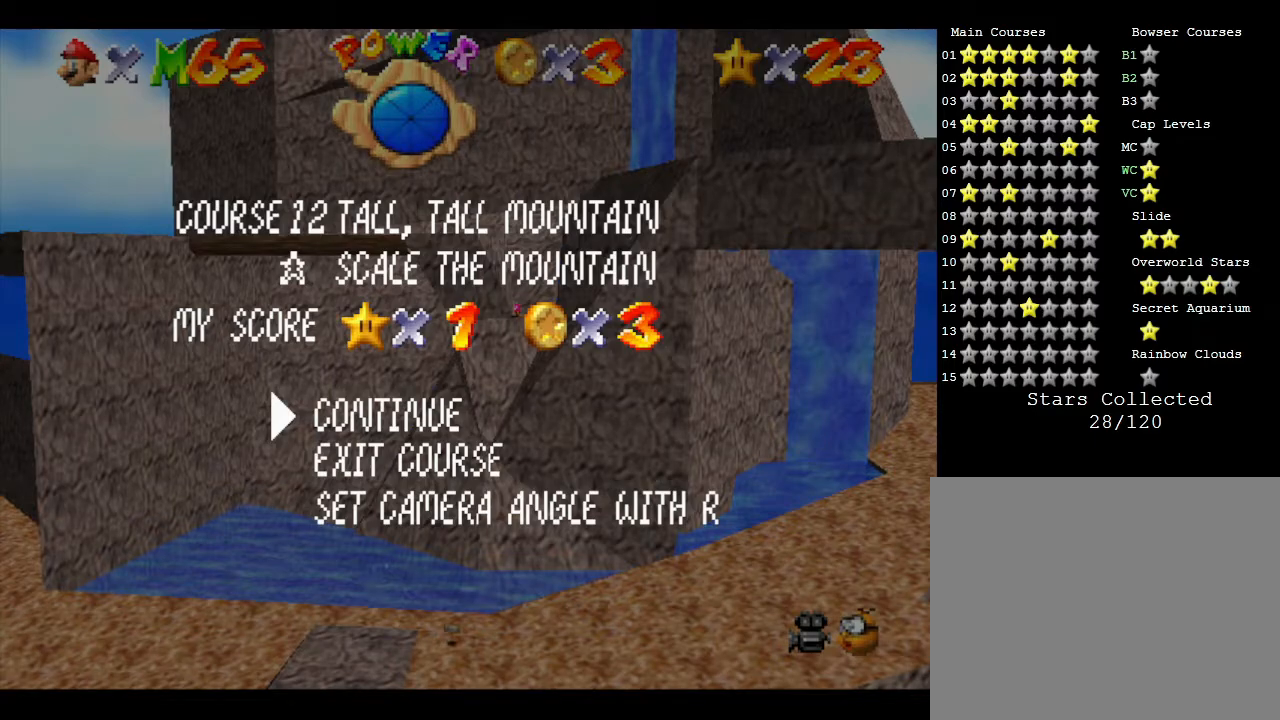
{"buttons": [], "left_stick": "center", "events": [[17, "START", "down"], [250, "START", "up"]]}
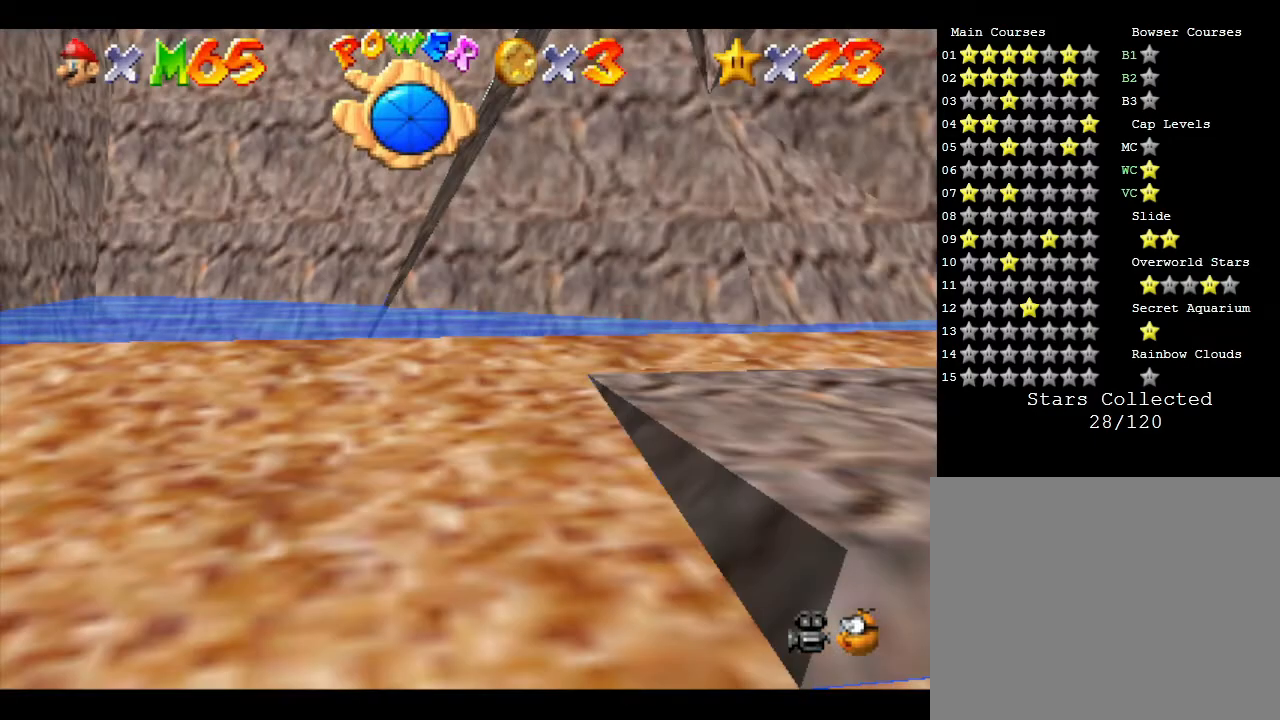
{"buttons": [], "left_stick": "center", "events": [[200, "A", "down"], [283, "A", "up"], [383, "A", "down"], [450, "A", "up"]]}
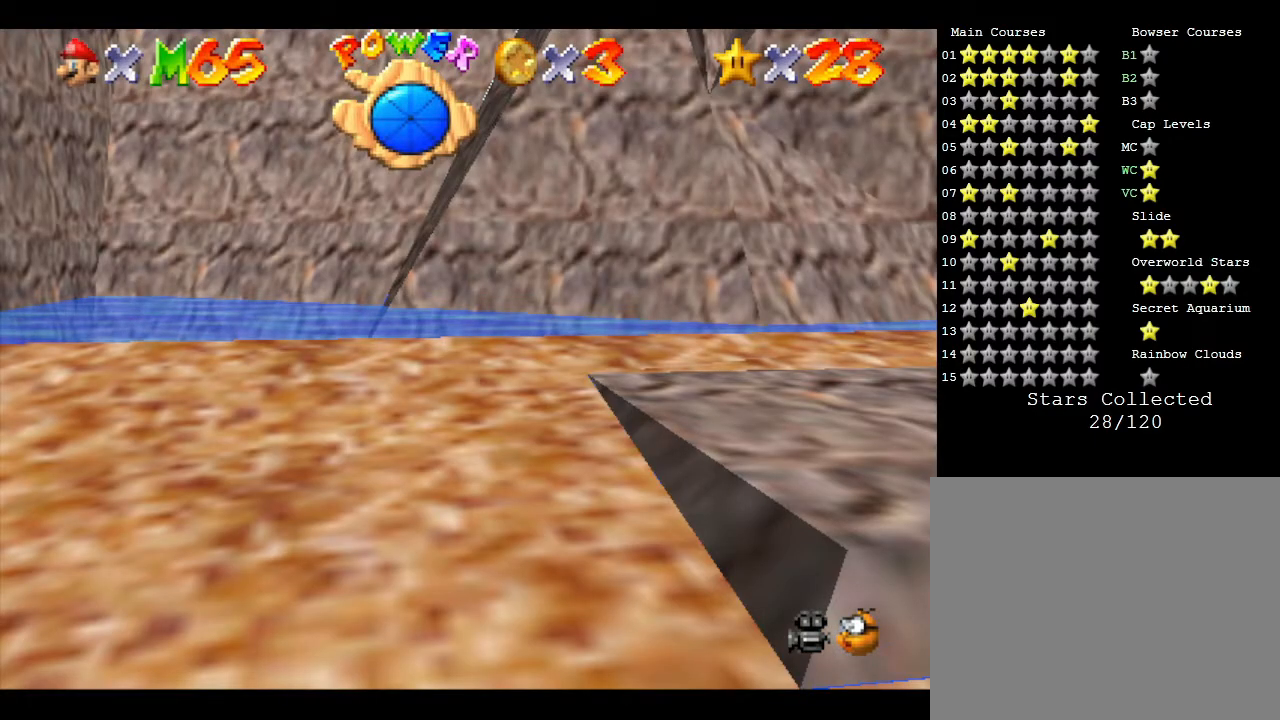
{"buttons": ["A"], "left_stick": "center", "events": [[33, "A", "down"], [100, "A", "up"], [167, "A", "down"], [283, "A", "up"], [350, "A", "down"], [417, "A", "up"], [450, "A", "down"]]}
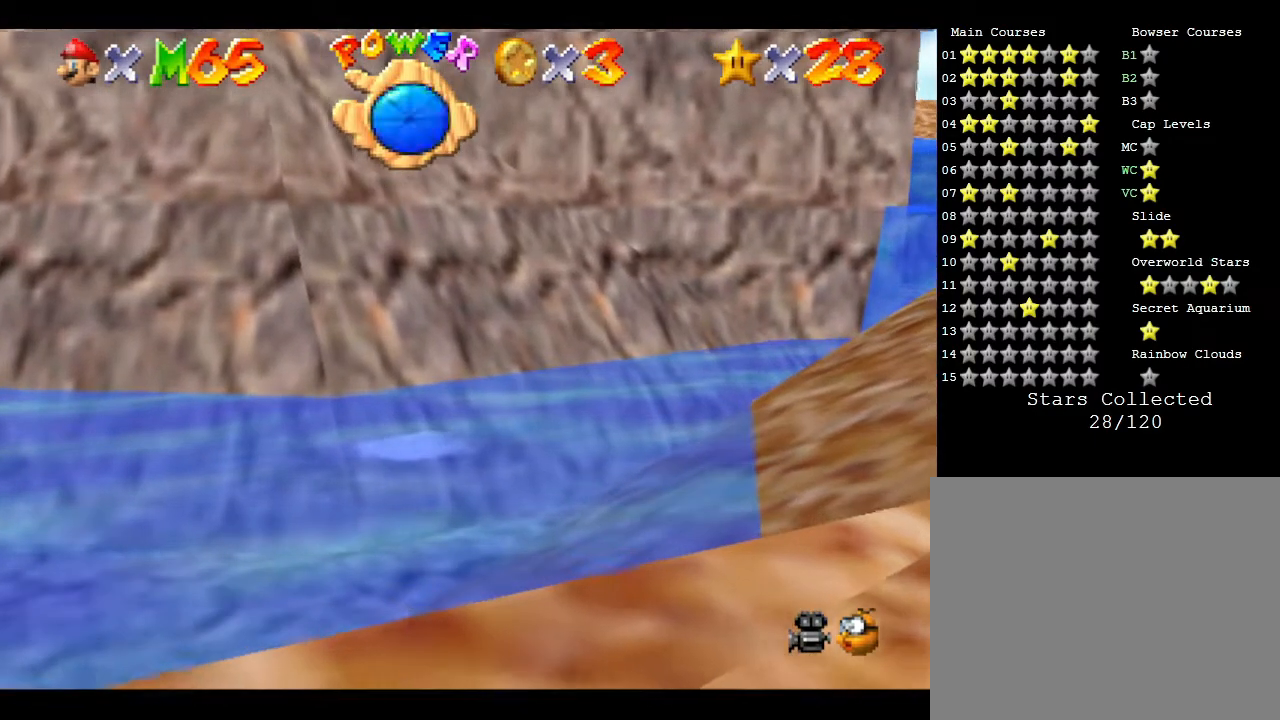
{"buttons": [], "left_stick": "down", "events": [[67, "A", "up"], [100, "A", "down"], [183, "A", "up"], [467, "left_stick", "down"]]}
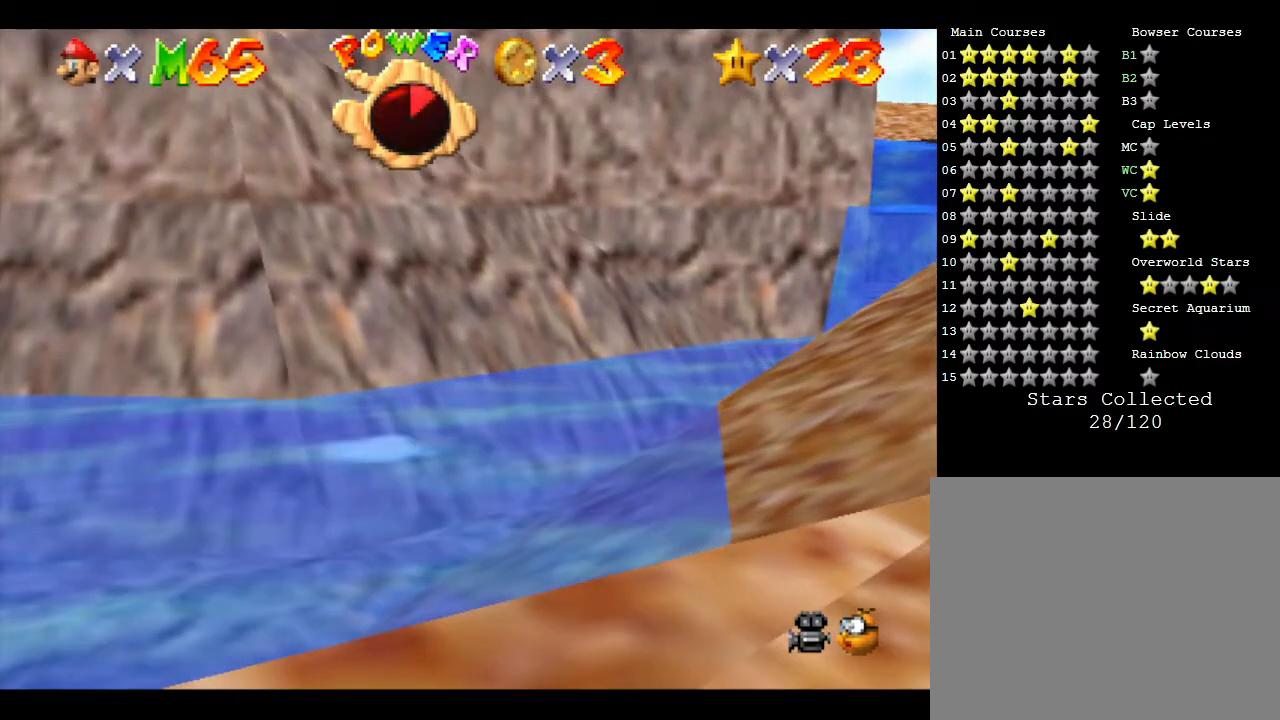
{"buttons": [], "left_stick": "down", "events": [[117, "A", "down"], [233, "A", "up"]]}
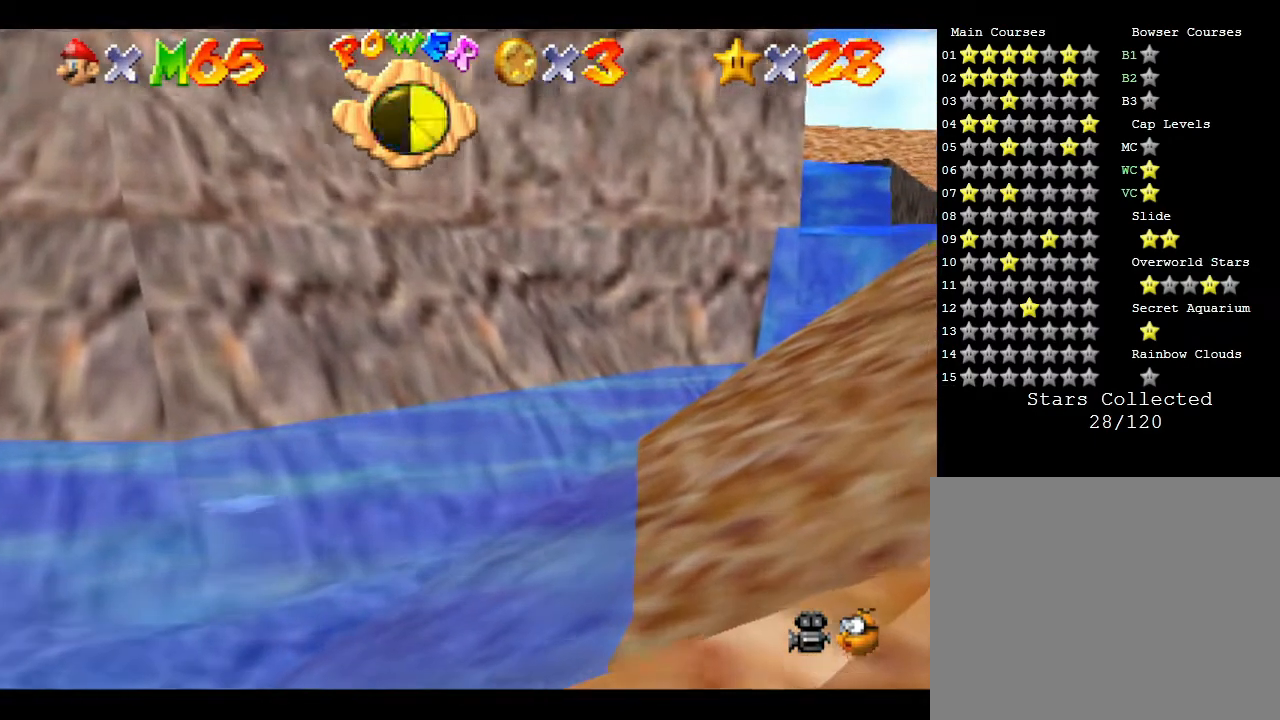
{"buttons": [], "left_stick": "right", "events": [[117, "left_stick", "center"], [283, "left_stick", "right"]]}
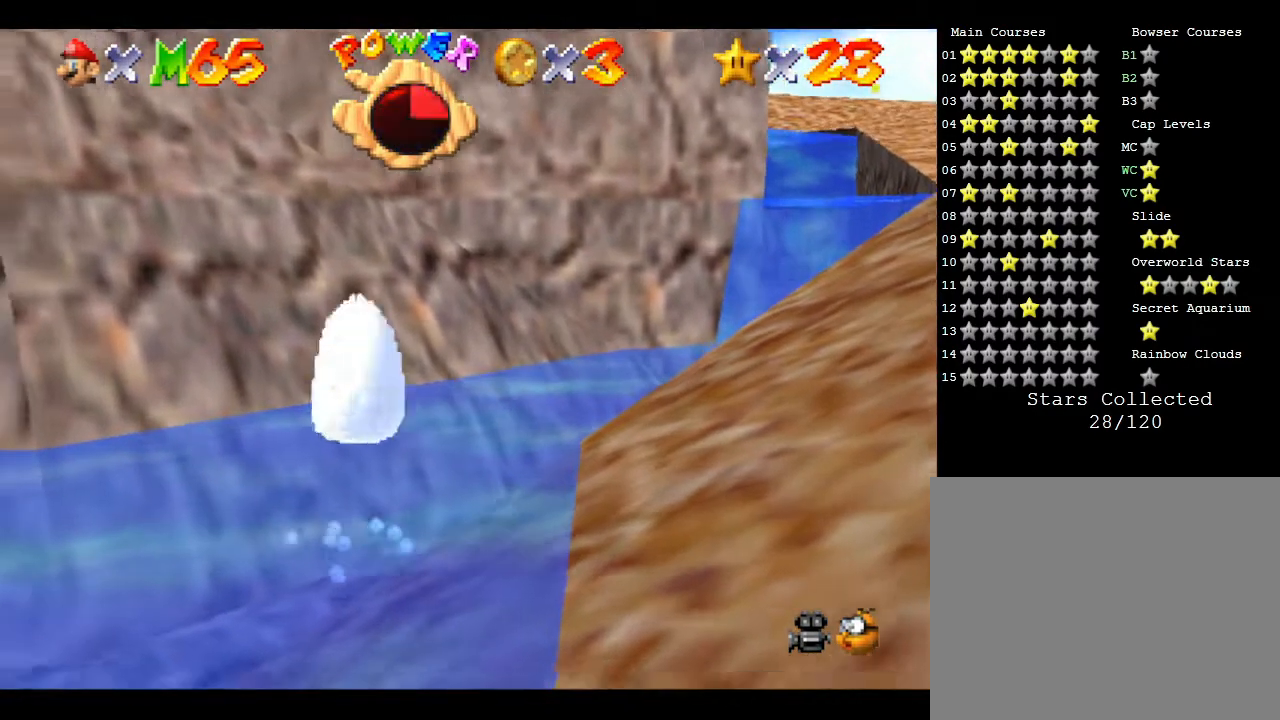
{"buttons": [], "left_stick": "right", "events": [[67, "A", "down"], [250, "A", "up"]]}
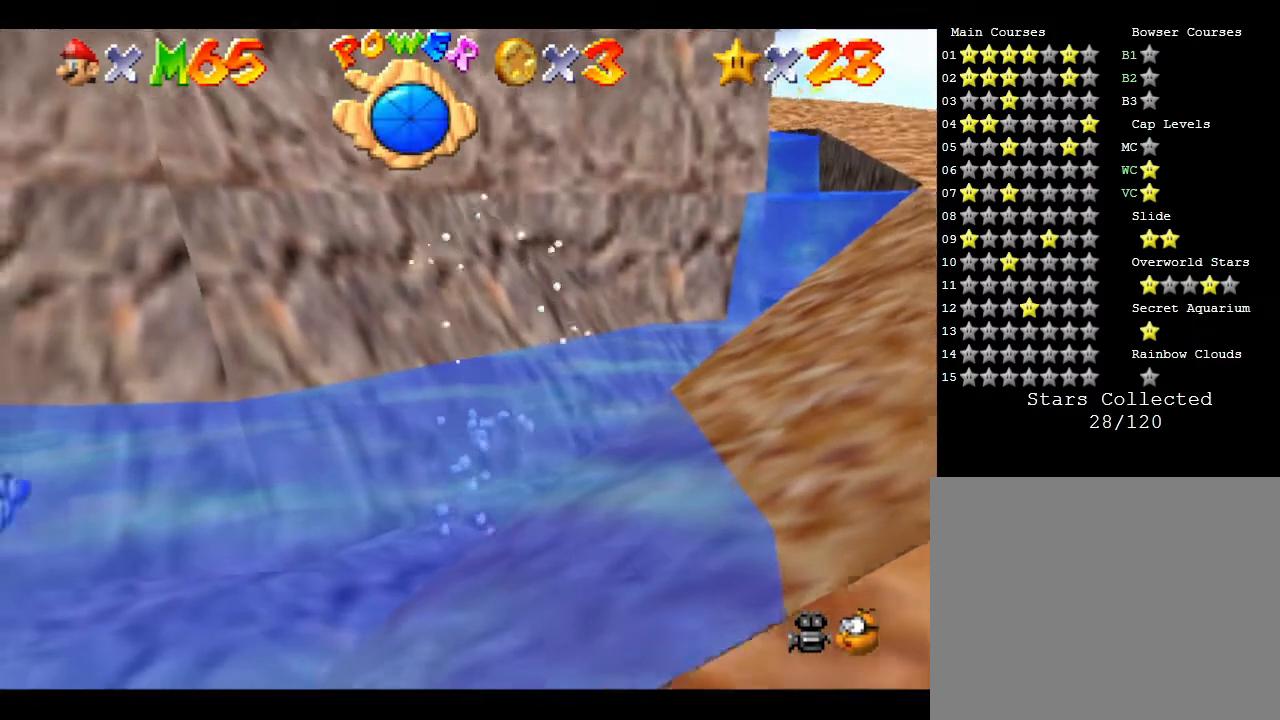
{"buttons": ["A"], "left_stick": "center", "events": [[100, "A", "down"], [283, "left_stick", "center"], [333, "A", "up"], [483, "A", "down"]]}
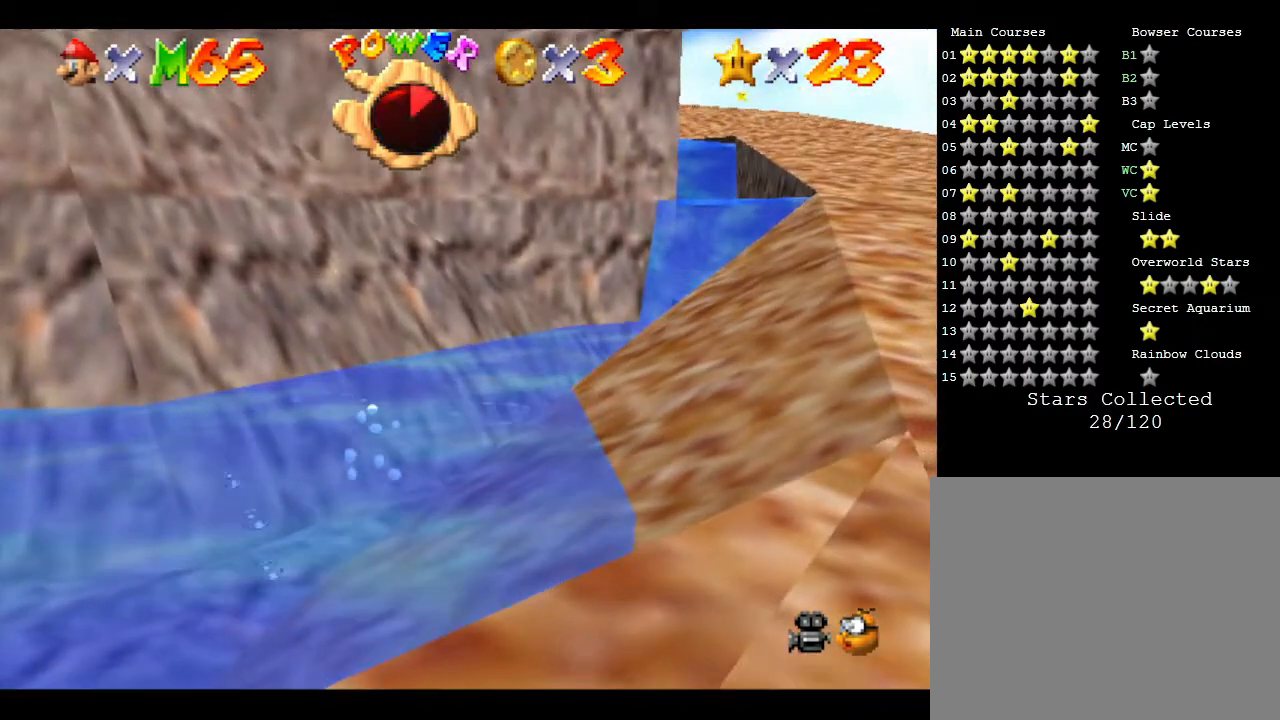
{"buttons": [], "left_stick": "right", "events": [[117, "A", "up"], [433, "left_stick", "right"]]}
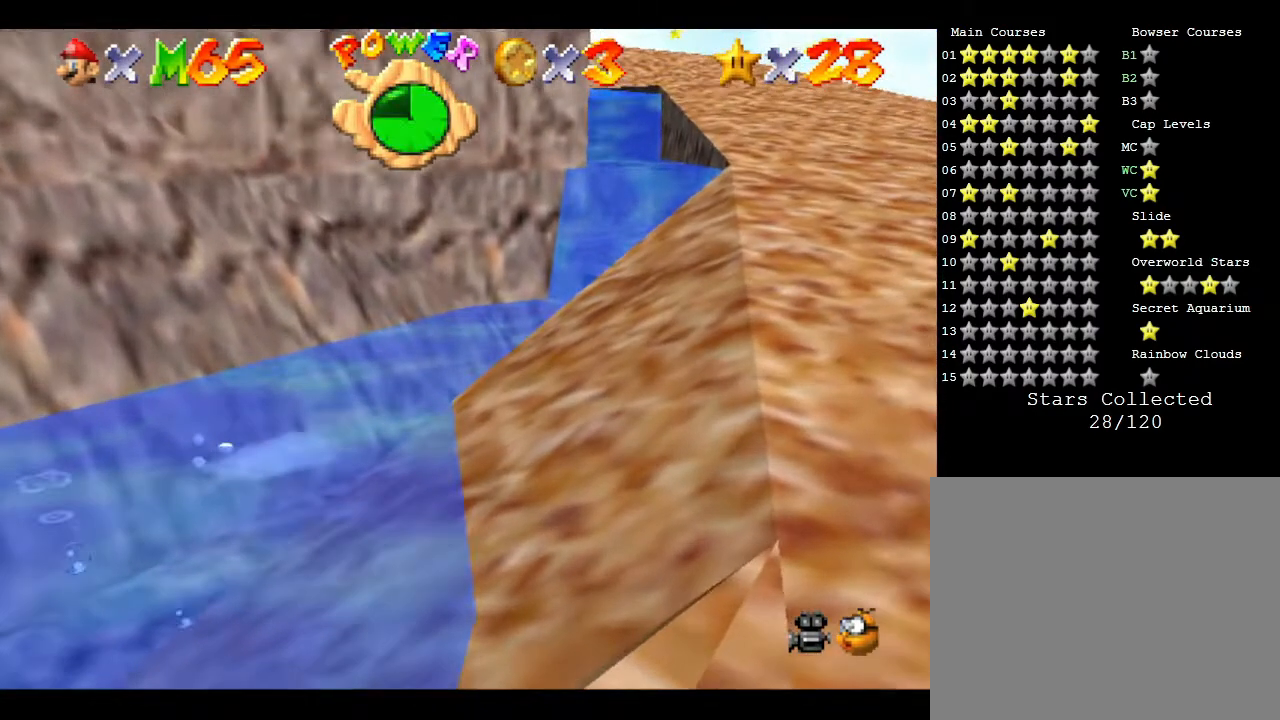
{"buttons": [], "left_stick": "down-right", "events": [[200, "left_stick", "down-right"]]}
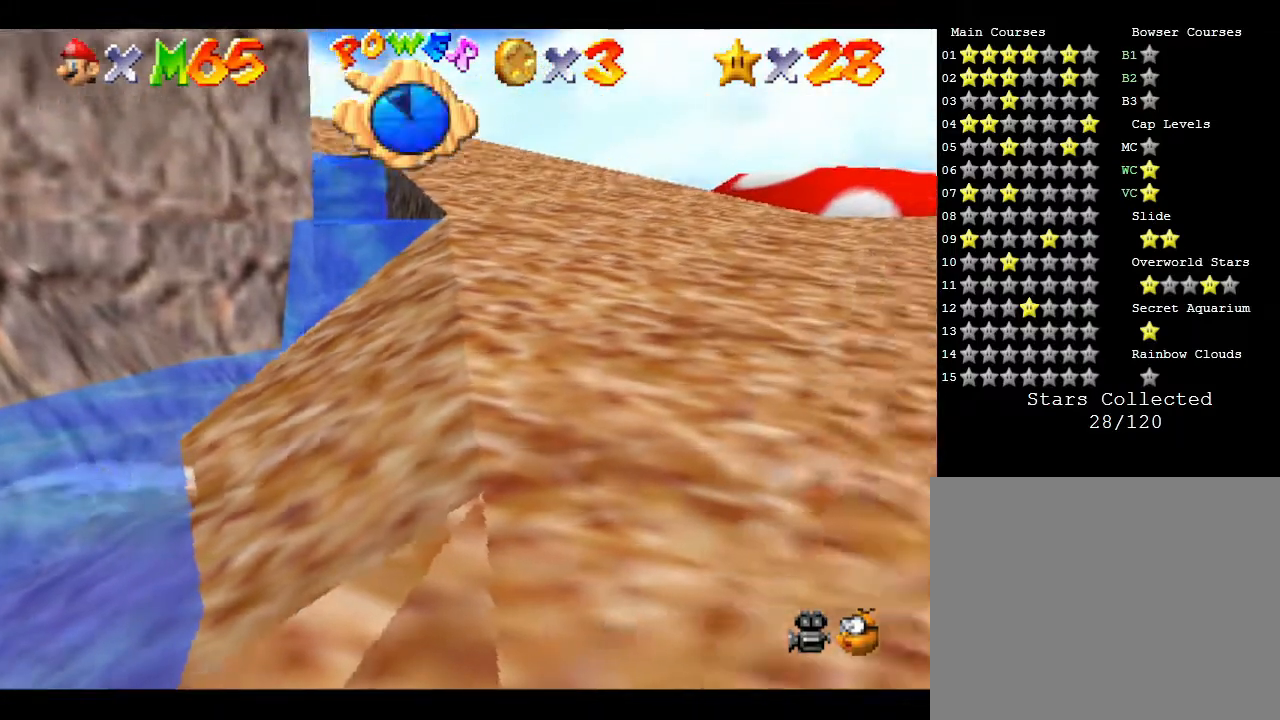
{"buttons": [], "left_stick": "up", "events": [[83, "left_stick", "right"], [200, "left_stick", "up-right"], [317, "left_stick", "up"]]}
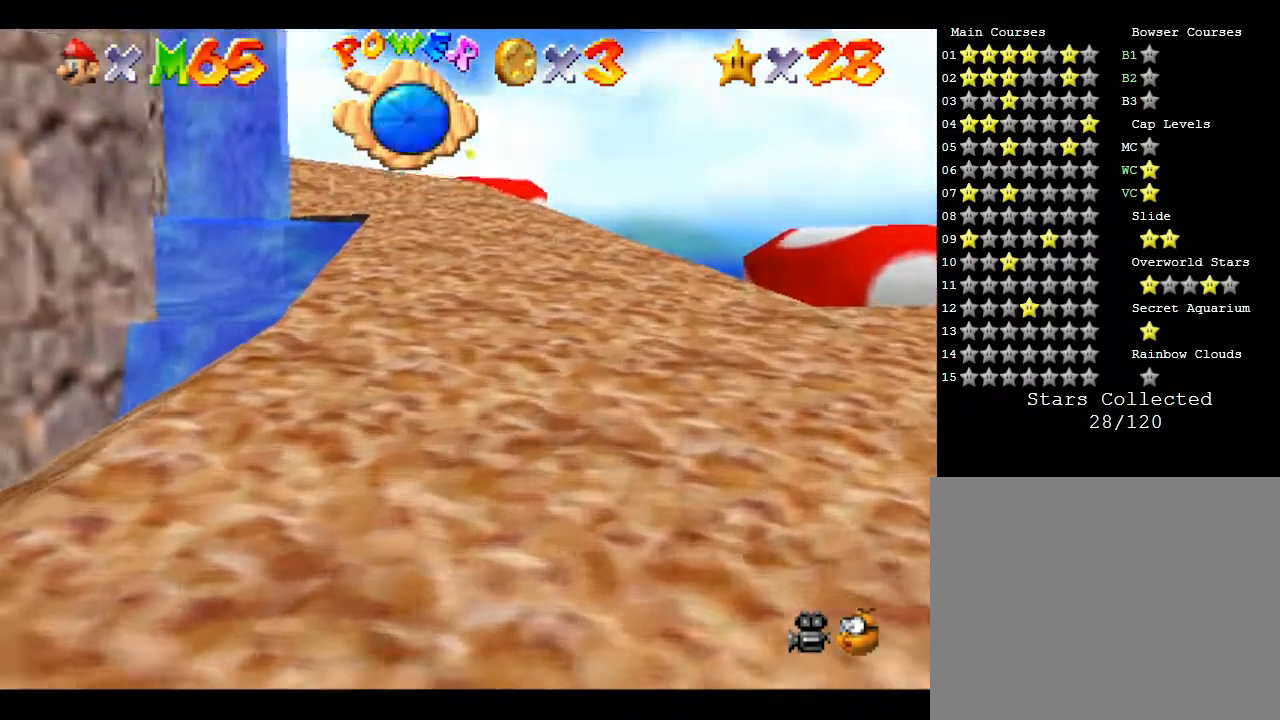
{"buttons": [], "left_stick": "up", "events": [[67, "left_stick", "up-right"], [367, "left_stick", "up"]]}
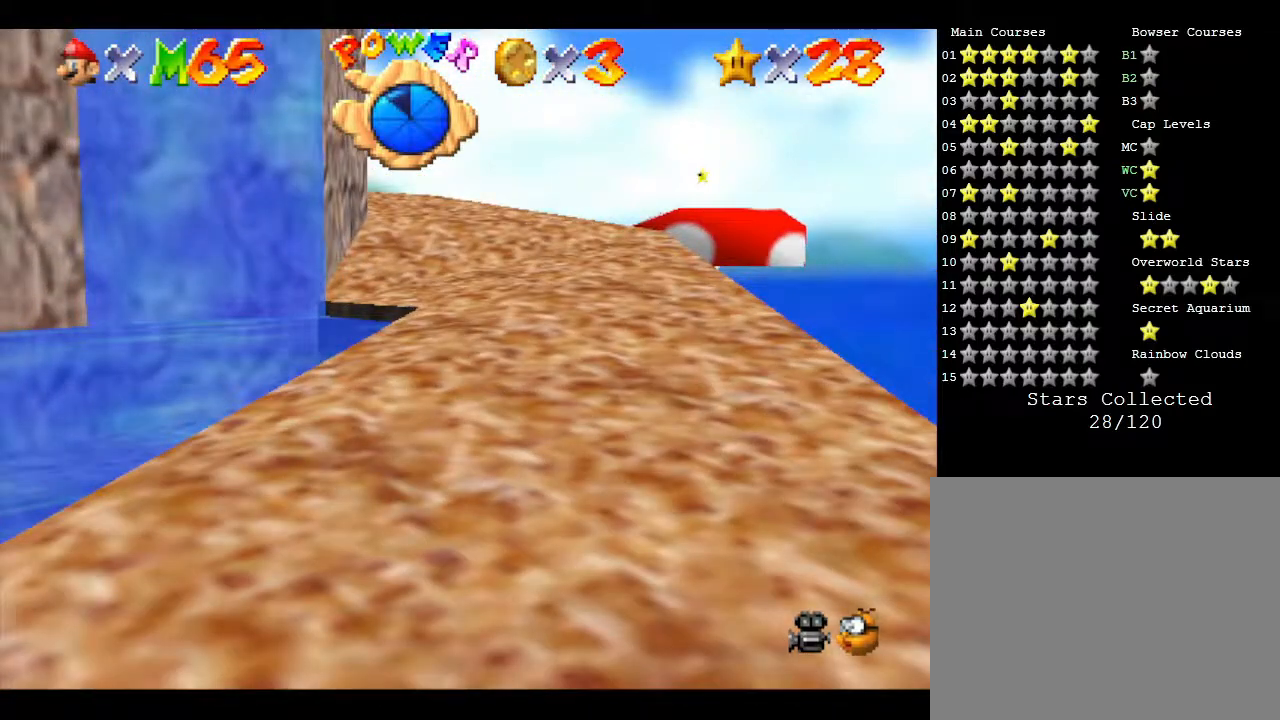
{"buttons": [], "left_stick": "right", "events": [[117, "left_stick", "up-right"], [483, "left_stick", "right"]]}
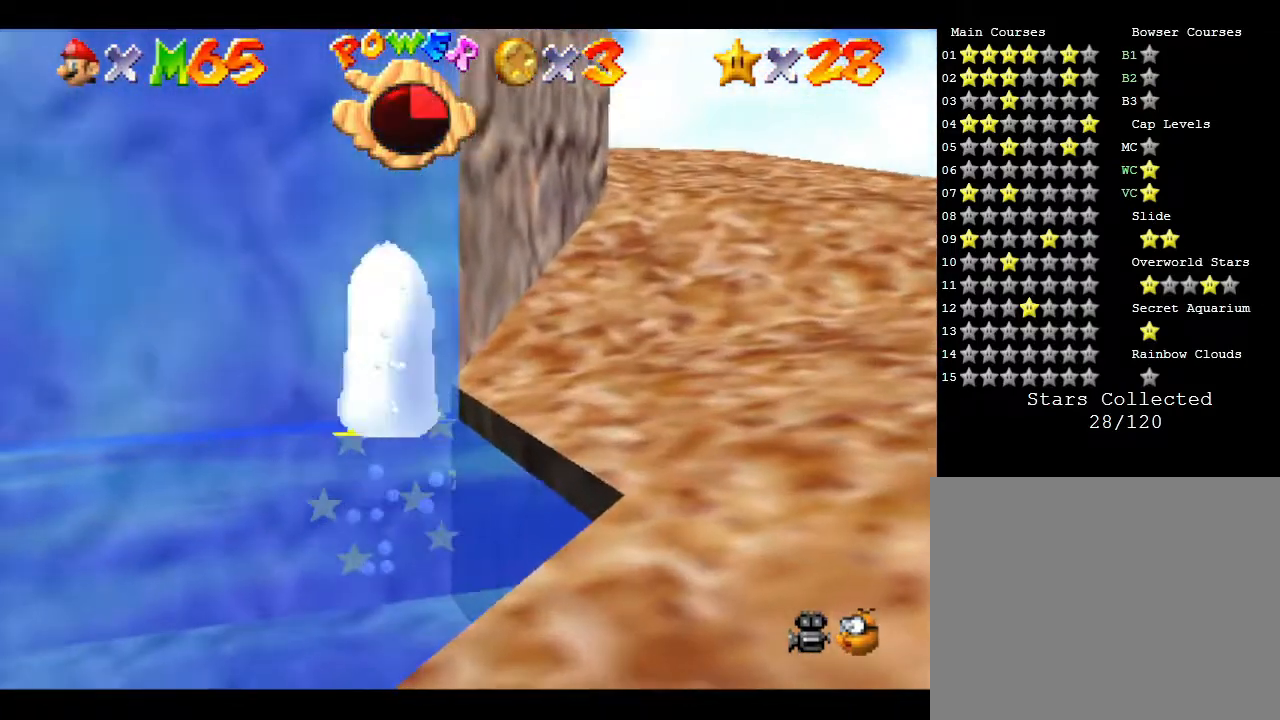
{"buttons": [], "left_stick": "center", "events": [[250, "A", "down"], [350, "left_stick", "center"], [417, "A", "up"]]}
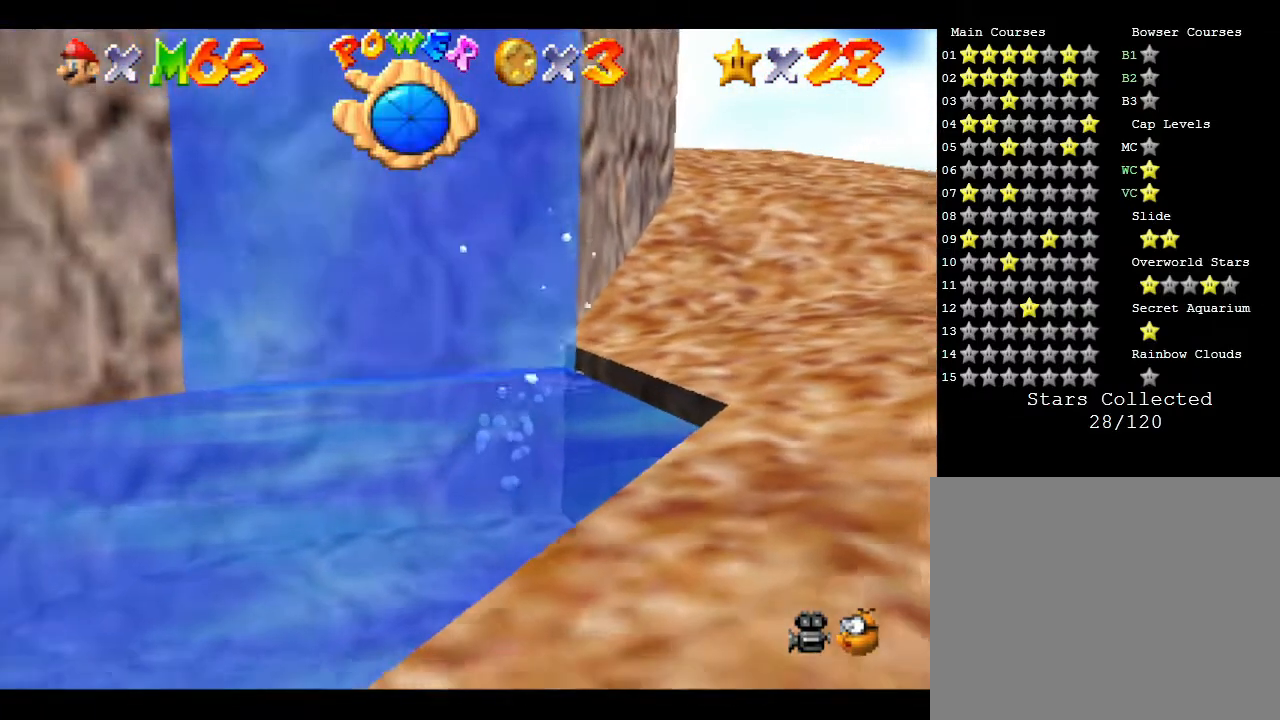
{"buttons": [], "left_stick": "right", "events": [[33, "left_stick", "right"], [250, "A", "down"], [383, "A", "up"]]}
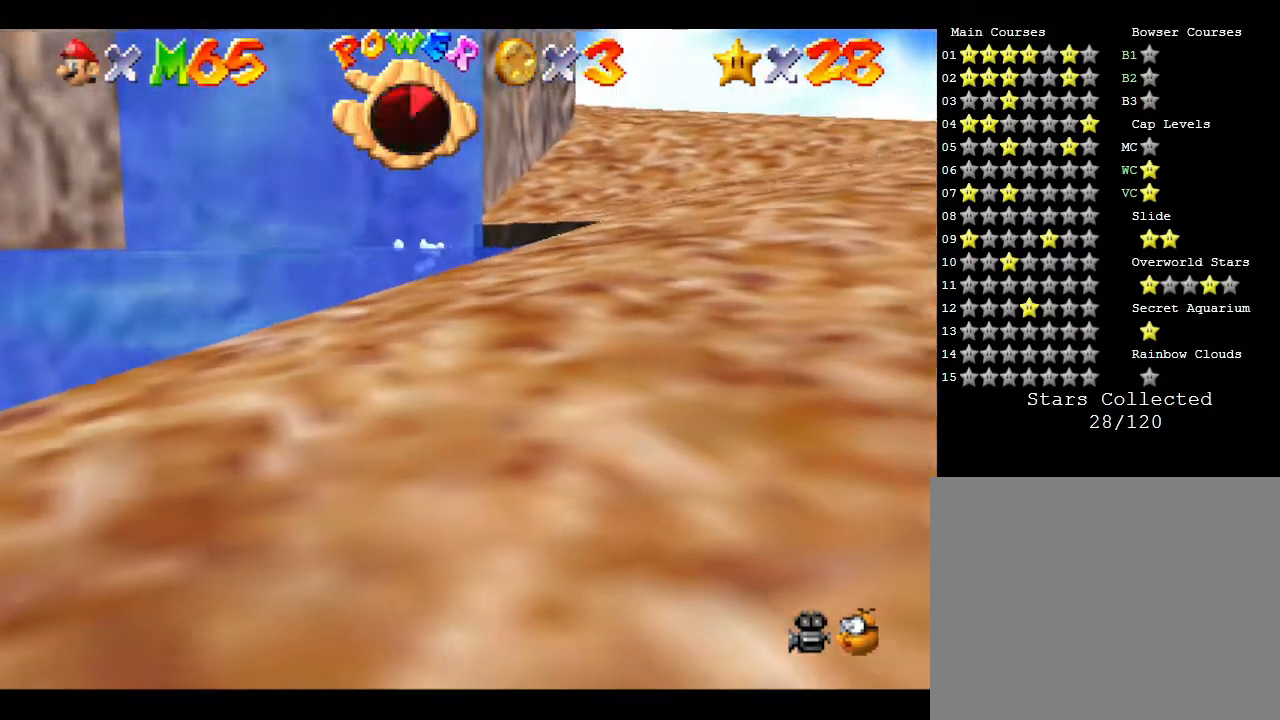
{"buttons": ["A"], "left_stick": "down", "events": [[183, "A", "down"], [183, "left_stick", "down-right"], [367, "A", "up"], [367, "left_stick", "down"], [400, "A", "down"]]}
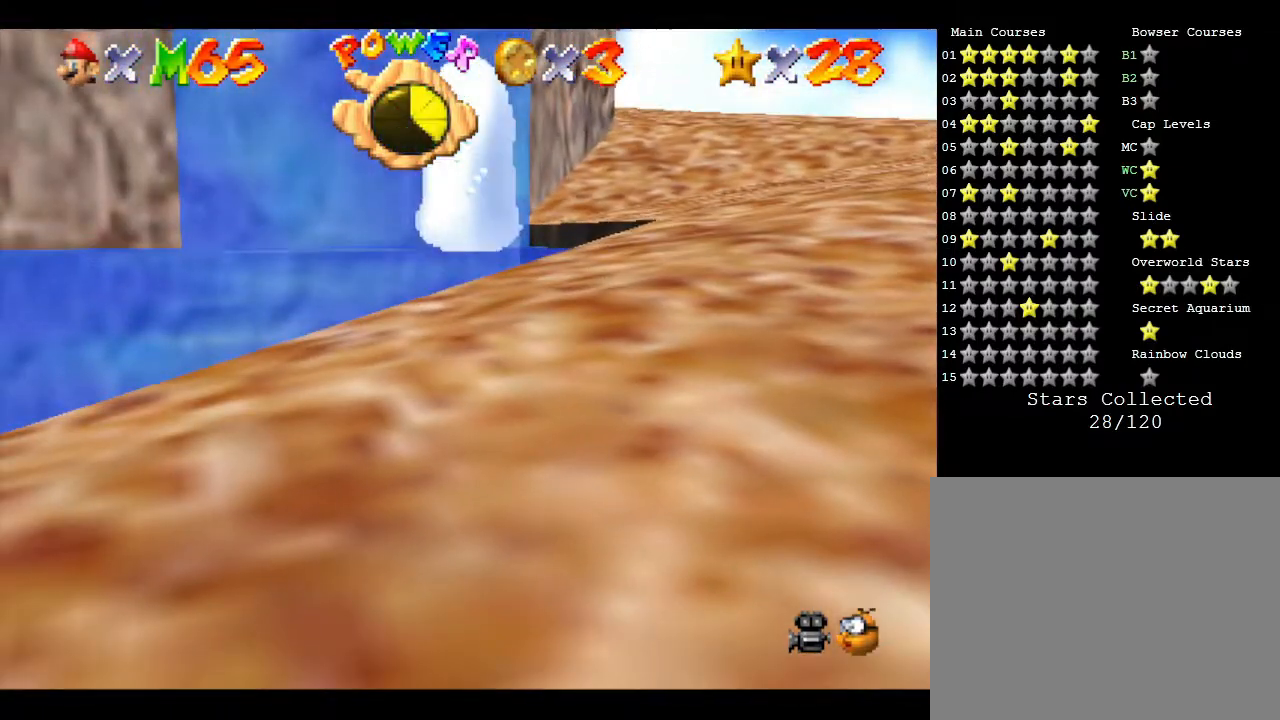
{"buttons": [], "left_stick": "down", "events": [[17, "A", "up"], [117, "A", "down"], [233, "A", "up"], [367, "A", "down"], [450, "A", "up"]]}
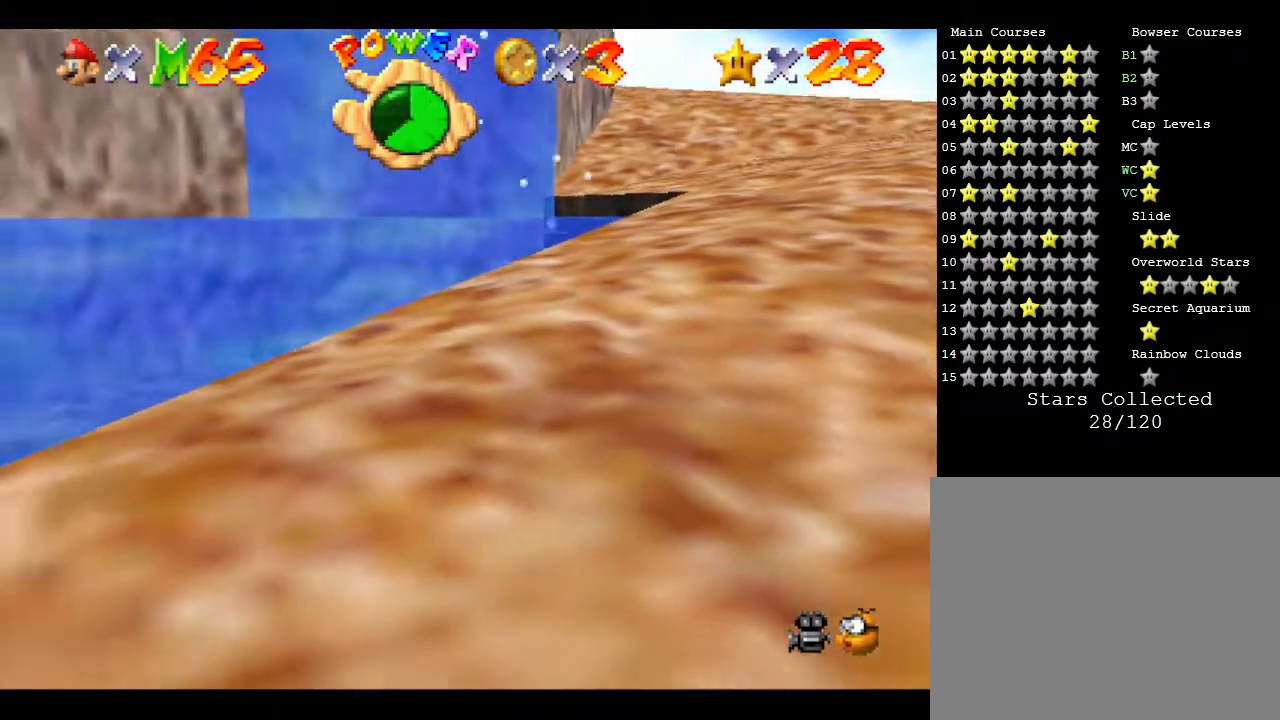
{"buttons": [], "left_stick": "down", "events": [[50, "A", "down"], [183, "A", "up"], [283, "A", "down"], [450, "A", "up"]]}
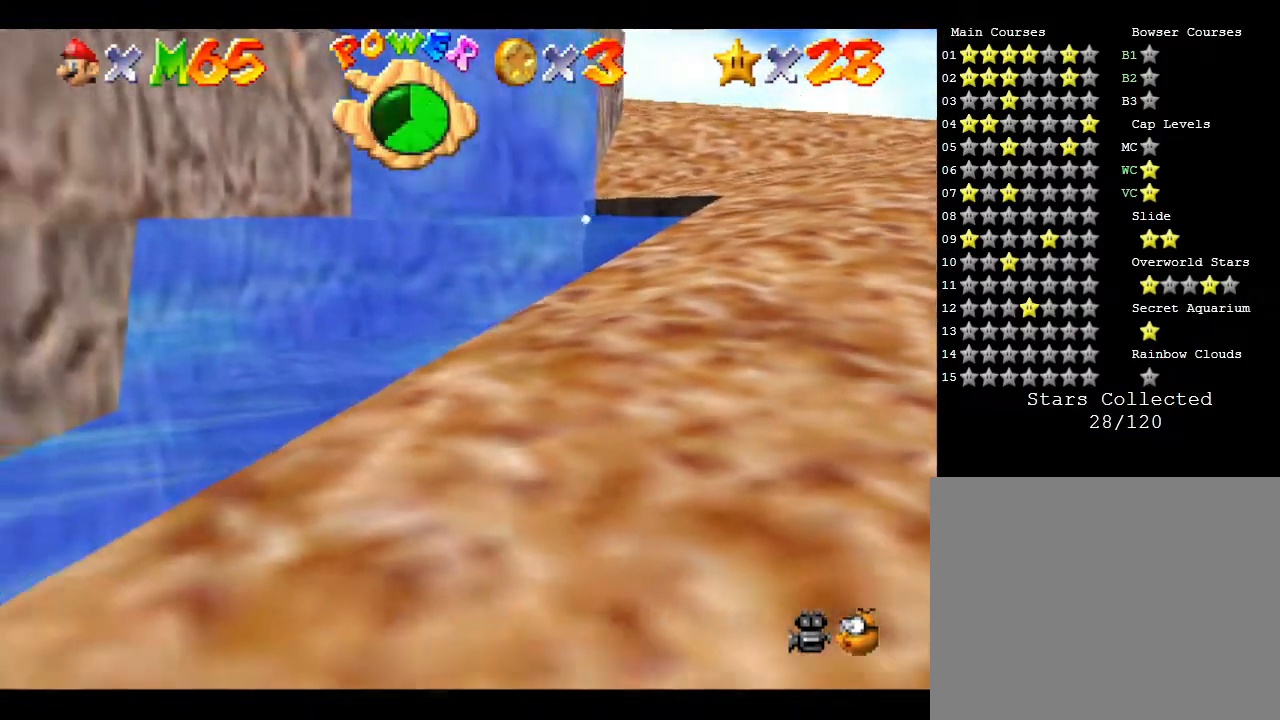
{"buttons": ["A"], "left_stick": "down", "events": [[17, "A", "down"], [133, "A", "up"], [217, "A", "down"], [350, "A", "up"], [450, "A", "down"]]}
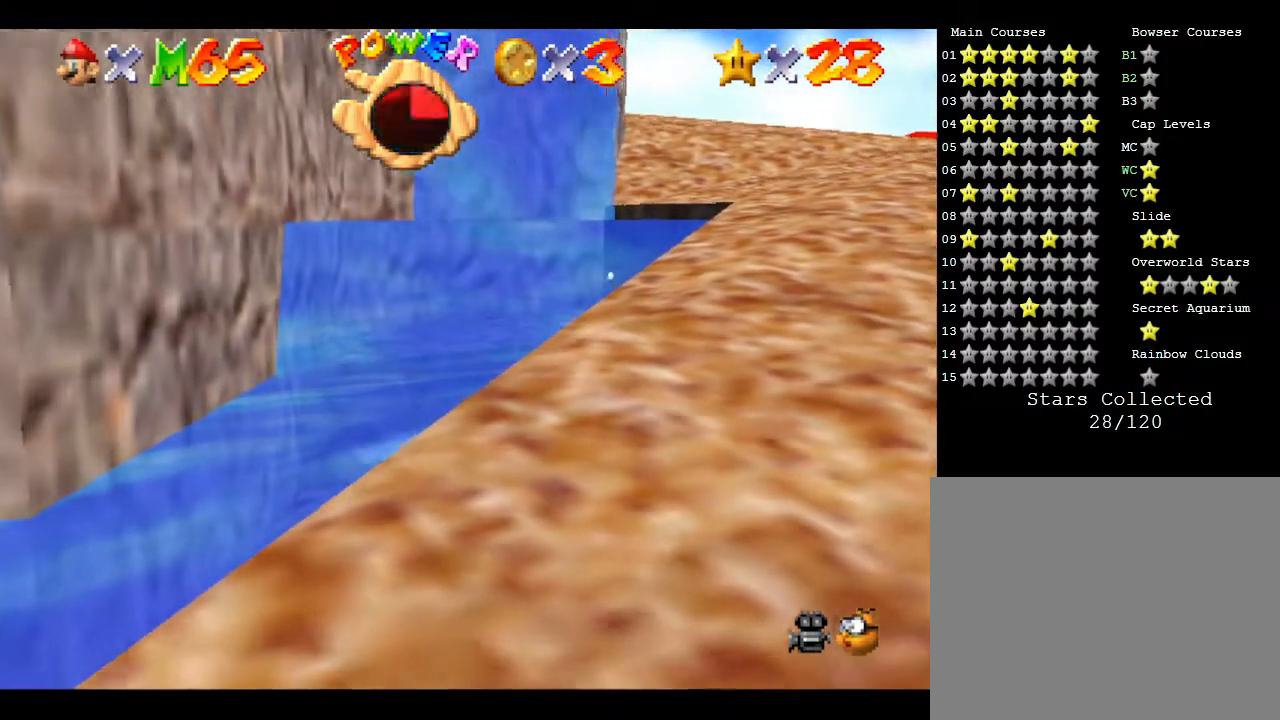
{"buttons": [], "left_stick": "down", "events": [[100, "A", "up"], [133, "A", "down"], [267, "A", "up"], [333, "A", "down"], [450, "A", "up"]]}
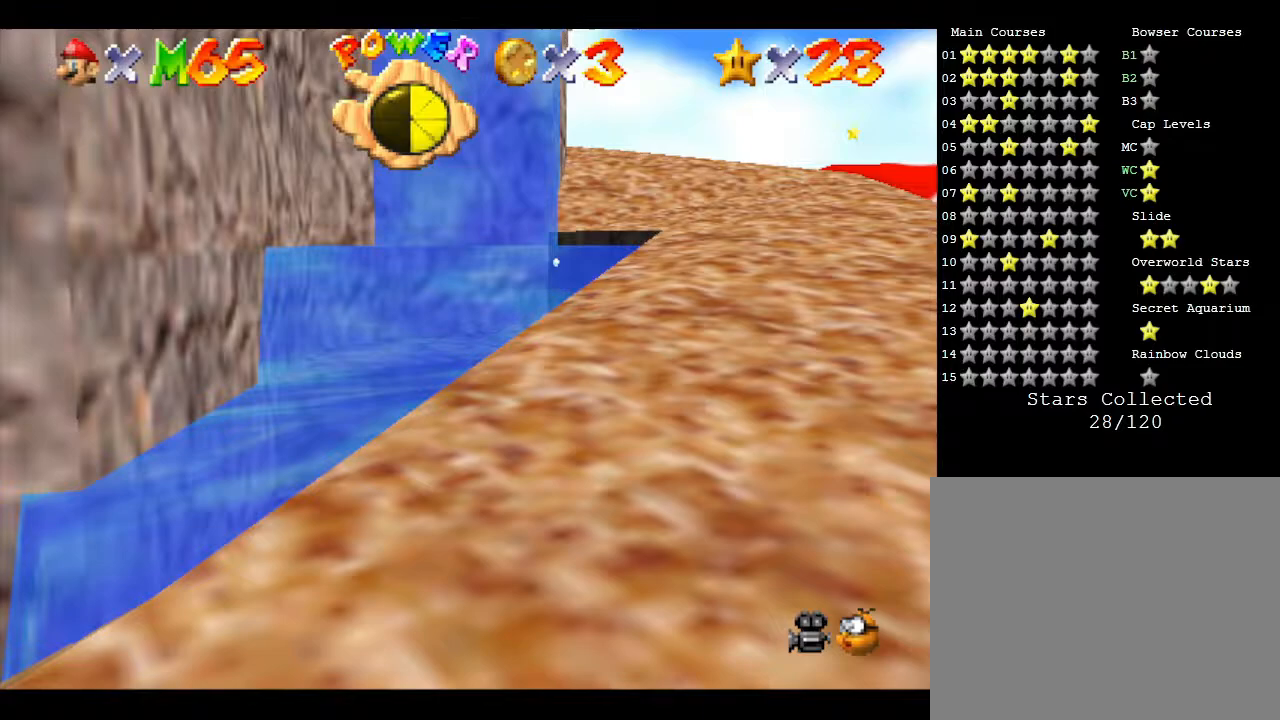
{"buttons": ["A"], "left_stick": "down", "events": [[50, "A", "down"], [150, "A", "up"], [200, "A", "down"], [367, "A", "up"], [433, "A", "down"]]}